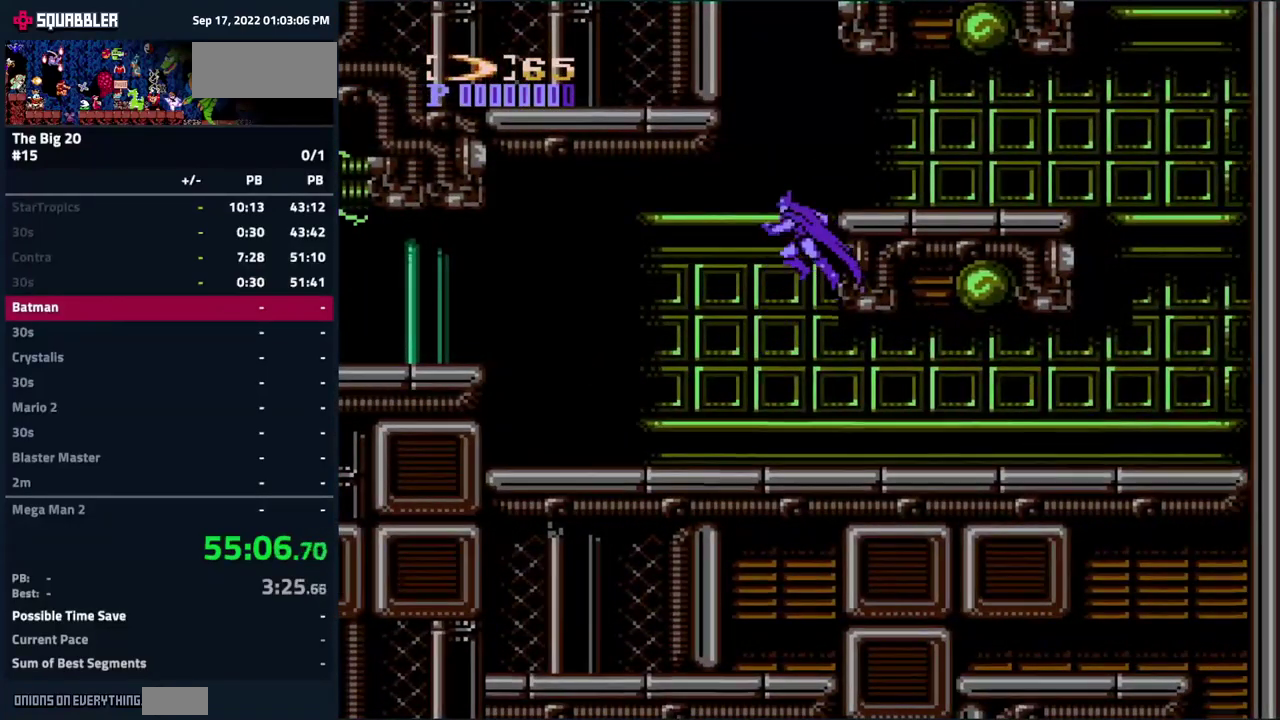
Gameplay with a controller (Nintendo layout); each line is a JSON object with the inputs held at the frame after it. "events" lists button and stick changes between this image and that frame as [ms after this image, input, new state], when the widget could be followed in between. Not read: L3 R3.
{"buttons": ["A", "DPAD_RIGHT"], "events": [[67, "A", "up"], [133, "START", "down"], [183, "DPAD_LEFT", "up"], [200, "START", "up"], [283, "A", "down"], [283, "DPAD_RIGHT", "down"]]}
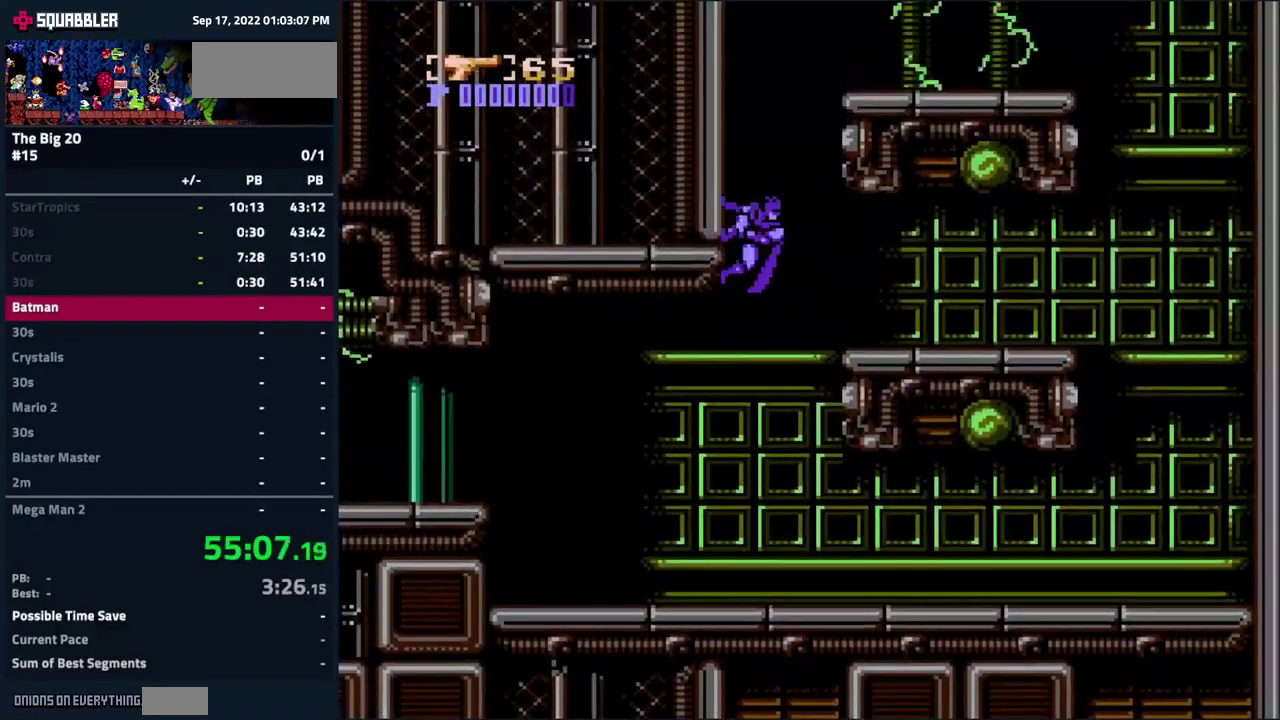
{"buttons": ["A", "DPAD_LEFT"], "events": [[150, "START", "down"], [183, "A", "up"], [283, "DPAD_RIGHT", "up"], [300, "START", "up"], [350, "A", "down"], [383, "DPAD_LEFT", "down"]]}
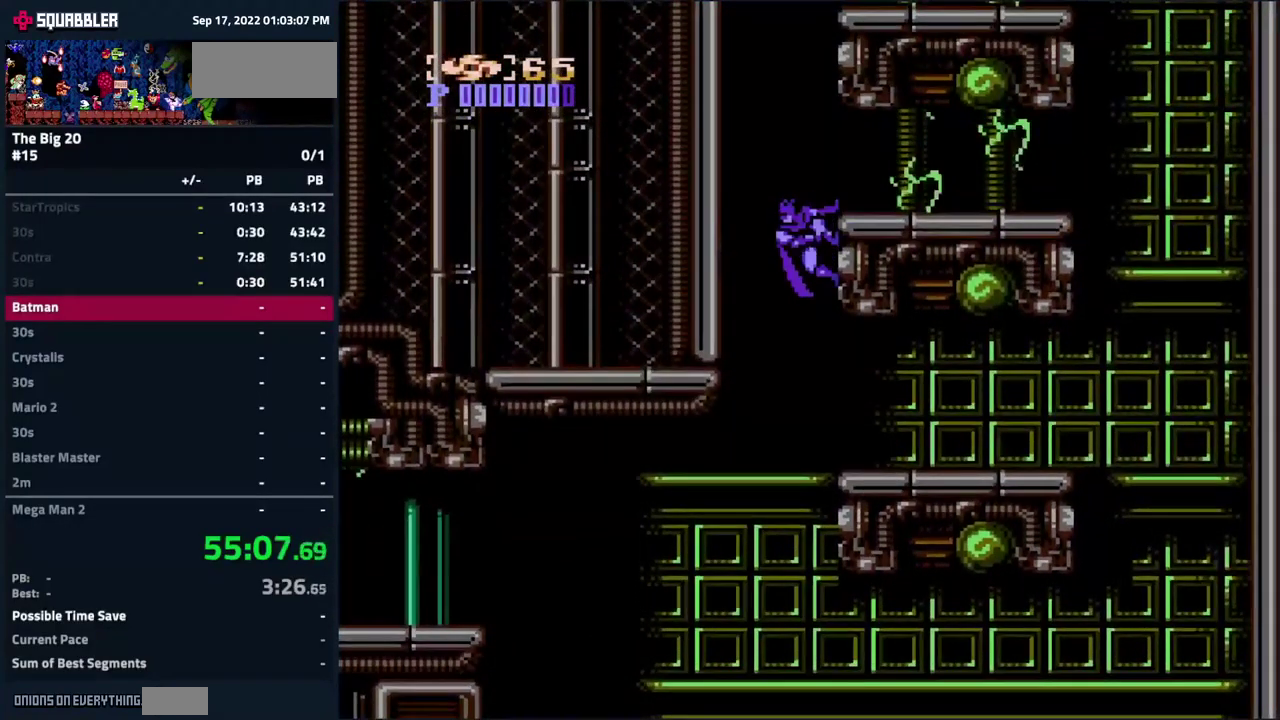
{"buttons": [], "events": [[283, "A", "up"], [333, "DPAD_LEFT", "up"]]}
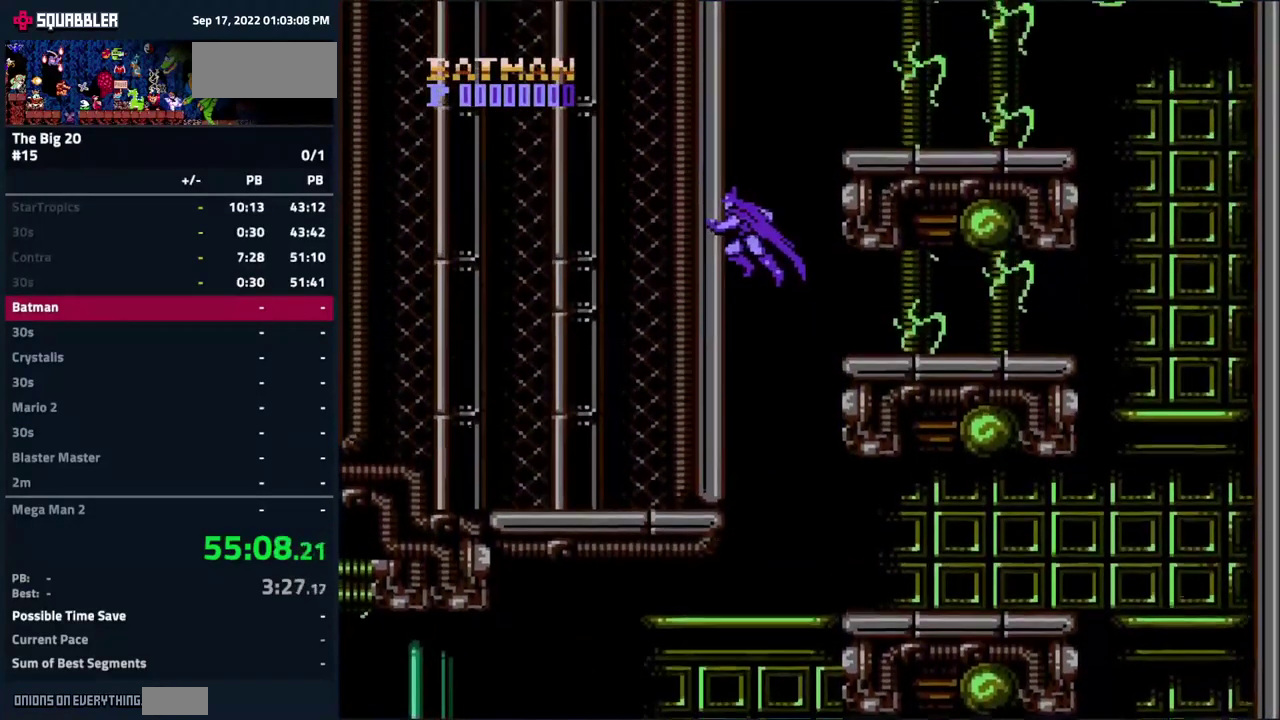
{"buttons": ["DPAD_RIGHT"], "events": [[67, "DPAD_RIGHT", "down"], [183, "A", "down"], [483, "A", "up"]]}
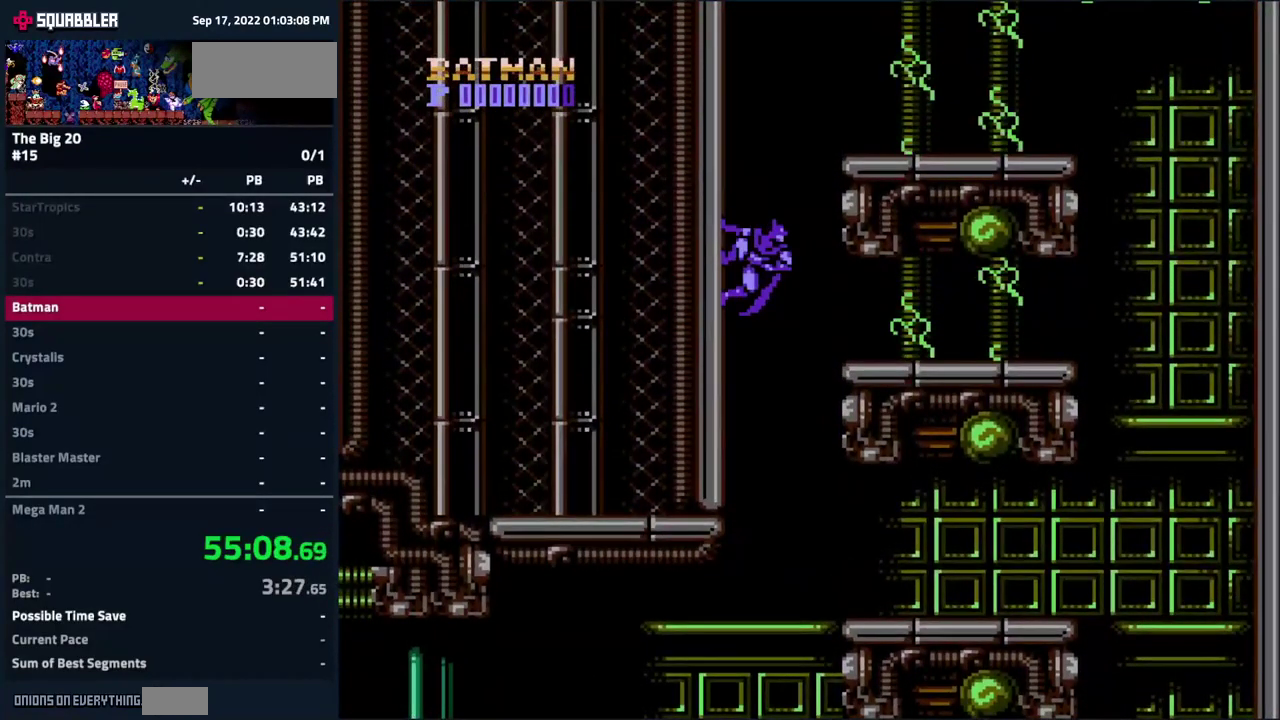
{"buttons": ["A", "DPAD_LEFT"], "events": [[100, "DPAD_RIGHT", "up"], [217, "A", "down"], [217, "DPAD_LEFT", "down"]]}
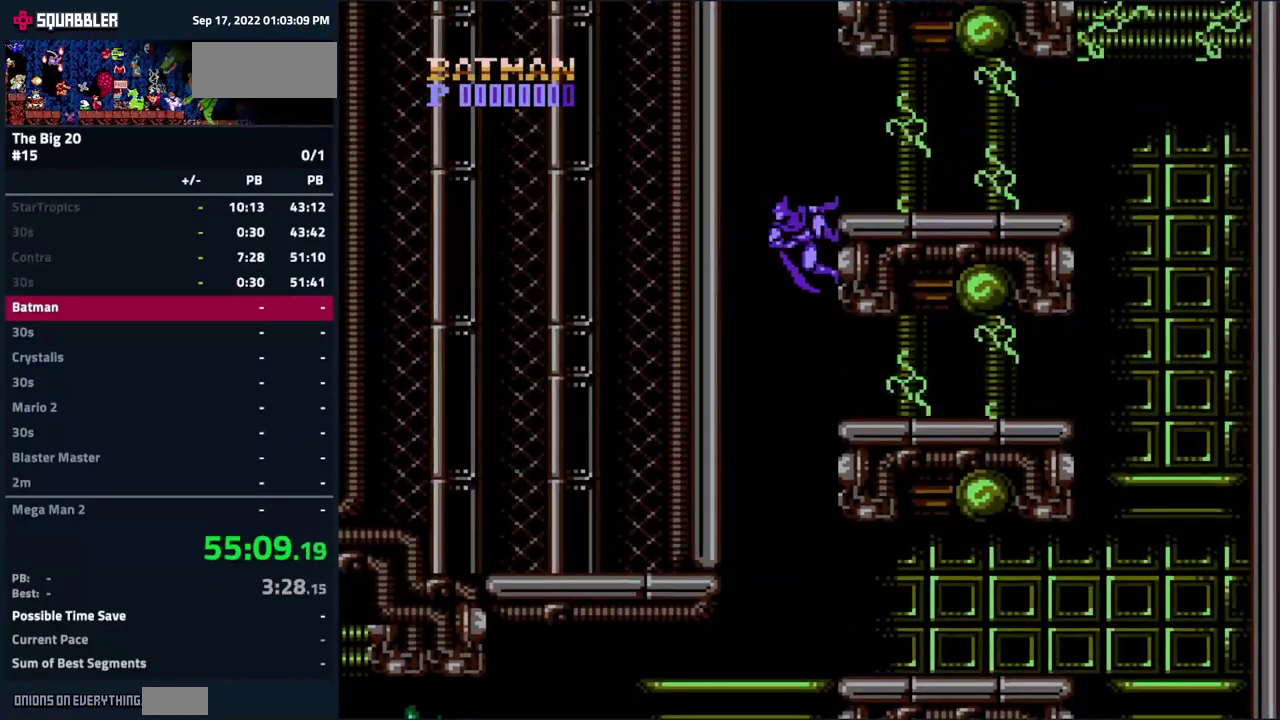
{"buttons": ["A", "DPAD_RIGHT"], "events": [[317, "A", "up"], [317, "DPAD_LEFT", "up"], [367, "DPAD_RIGHT", "down"], [400, "A", "down"]]}
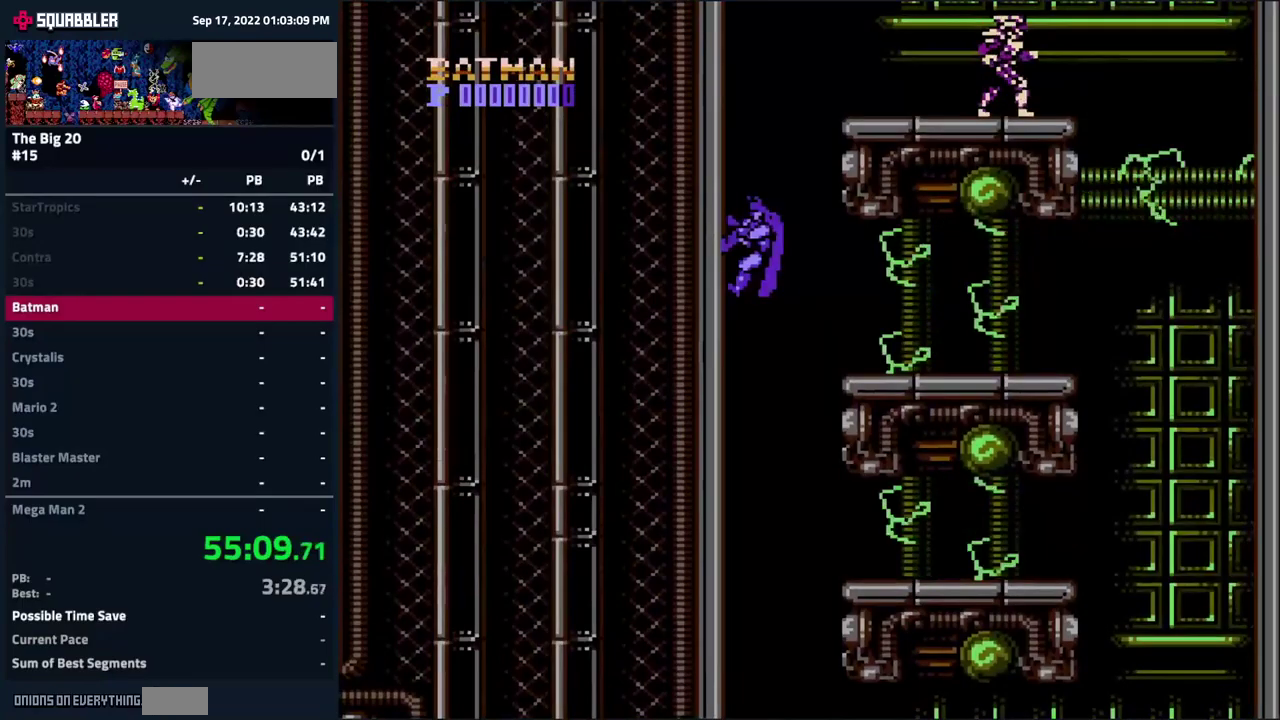
{"buttons": ["A", "DPAD_RIGHT"], "events": []}
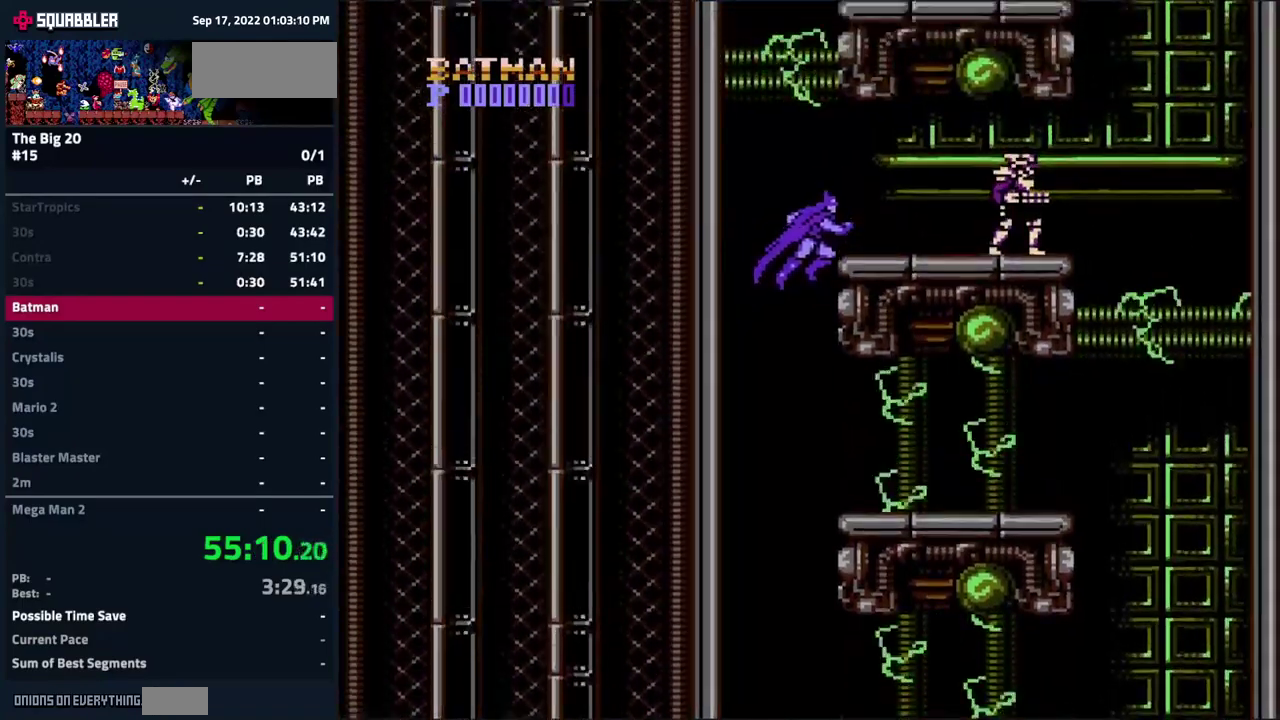
{"buttons": ["A"], "events": [[300, "A", "up"], [400, "A", "down"], [450, "DPAD_RIGHT", "up"]]}
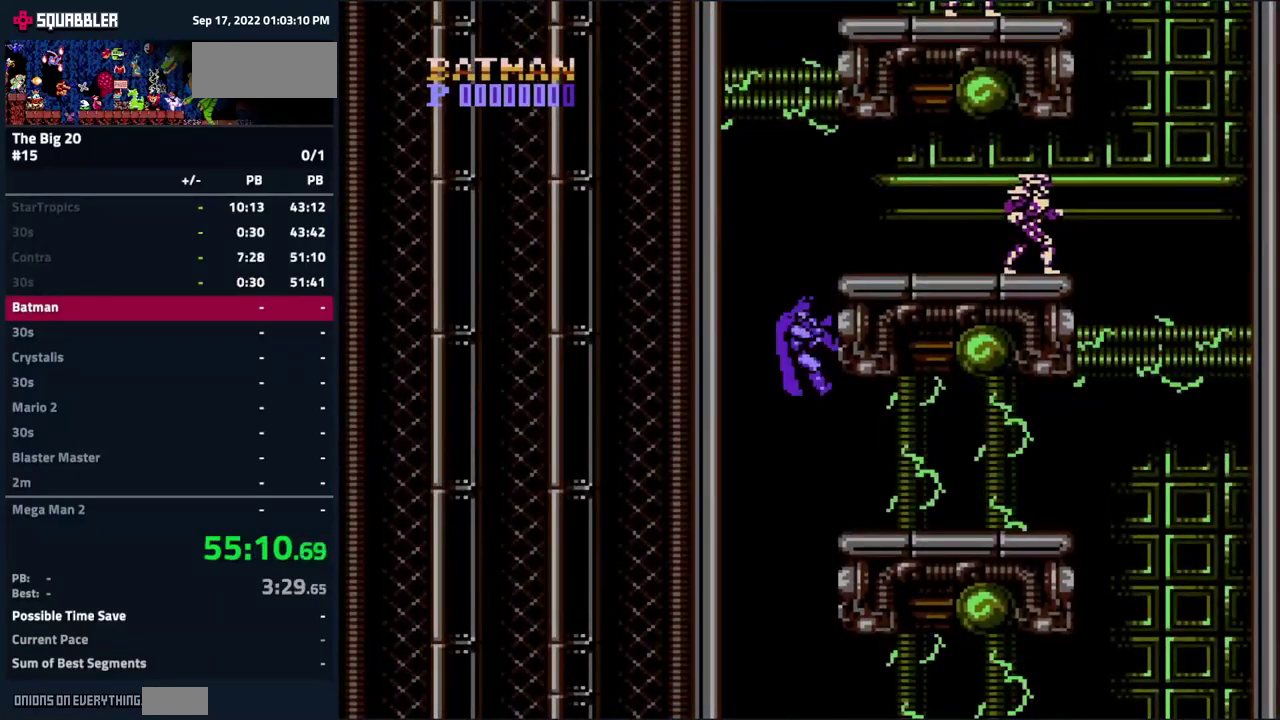
{"buttons": ["DPAD_LEFT"], "events": [[34, "DPAD_LEFT", "down"], [100, "A", "up"]]}
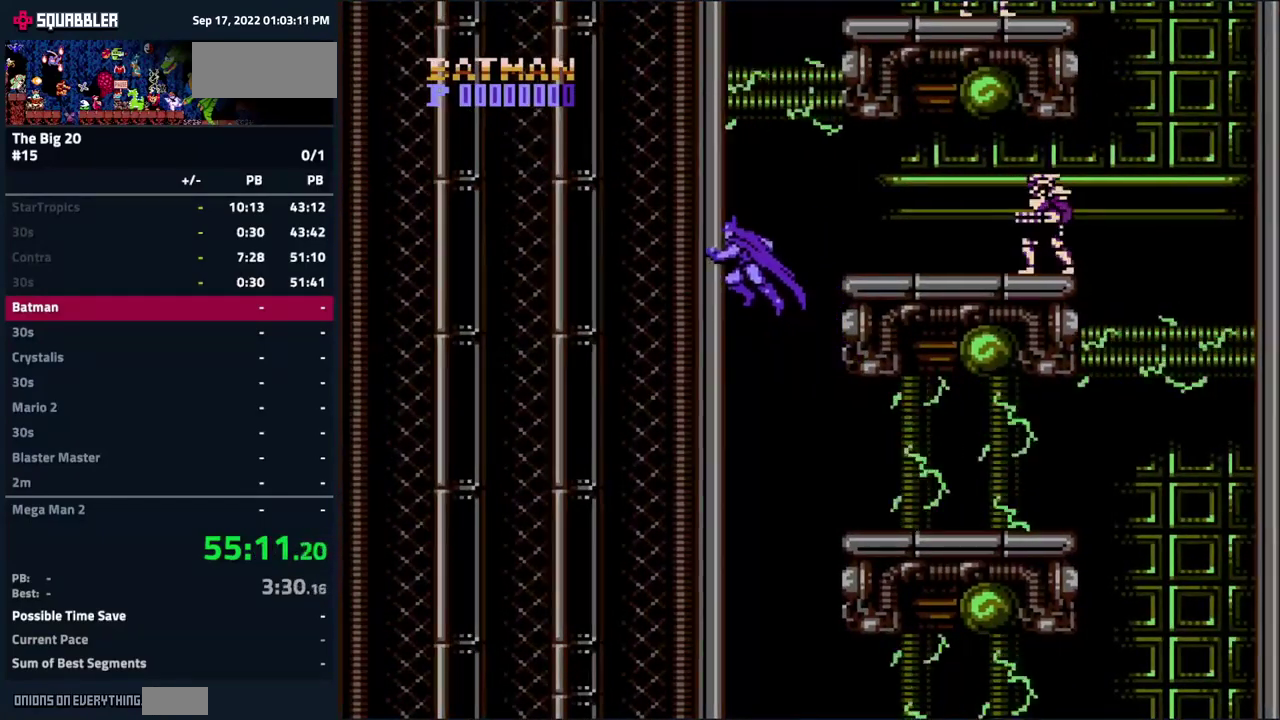
{"buttons": ["A", "DPAD_RIGHT"], "events": [[117, "DPAD_LEFT", "up"], [200, "A", "down"], [217, "DPAD_RIGHT", "down"]]}
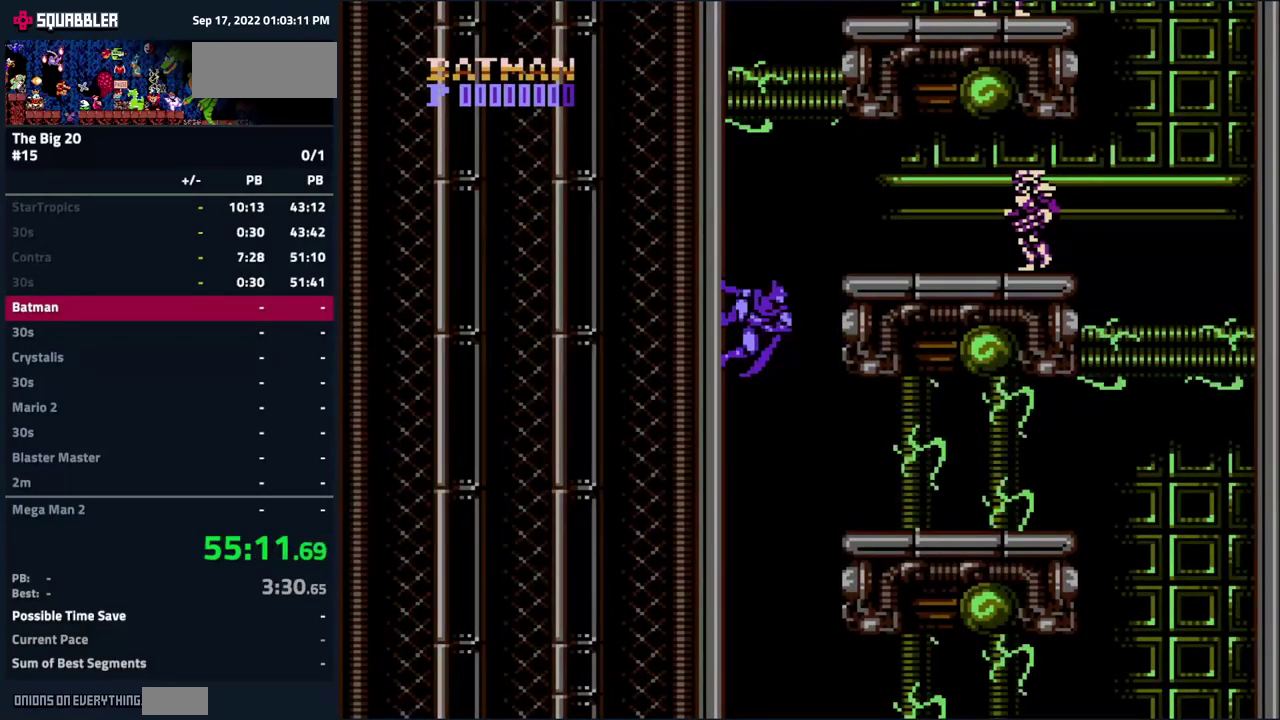
{"buttons": ["DPAD_RIGHT"], "events": [[134, "A", "up"], [417, "B", "down"], [500, "B", "up"]]}
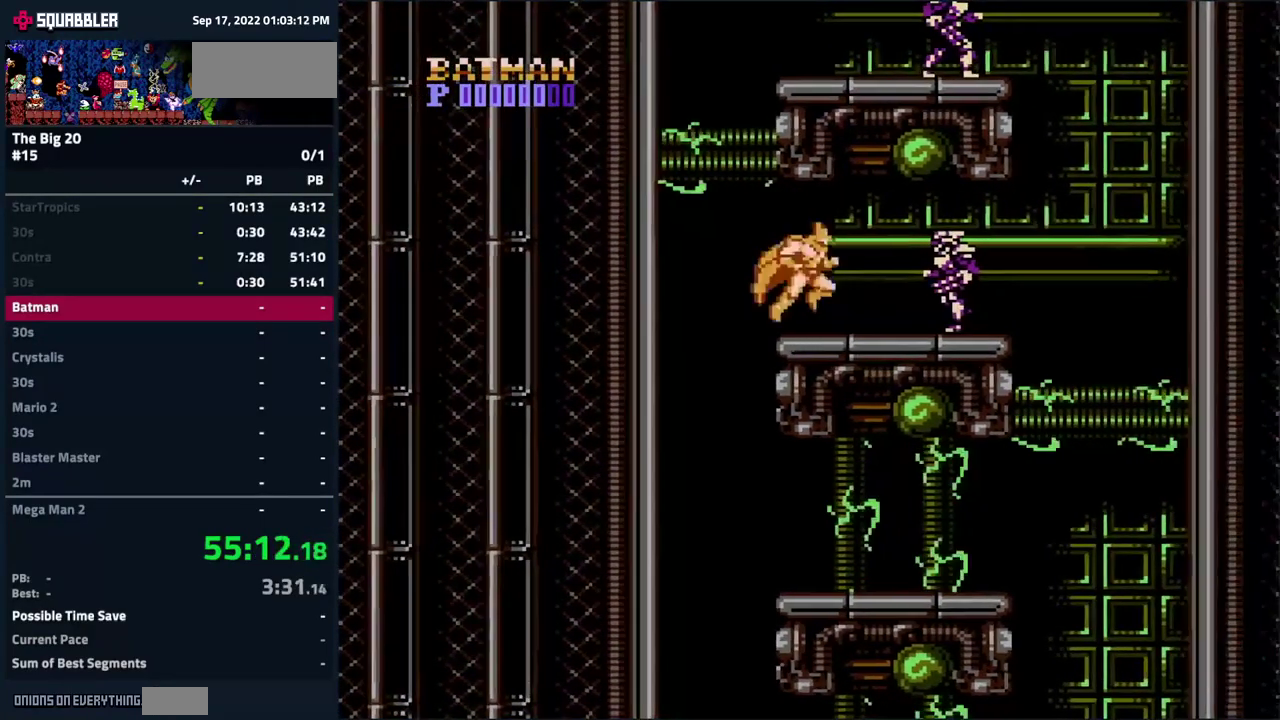
{"buttons": ["B"], "events": [[350, "B", "down"], [350, "DPAD_RIGHT", "up"], [417, "B", "up"], [484, "B", "down"]]}
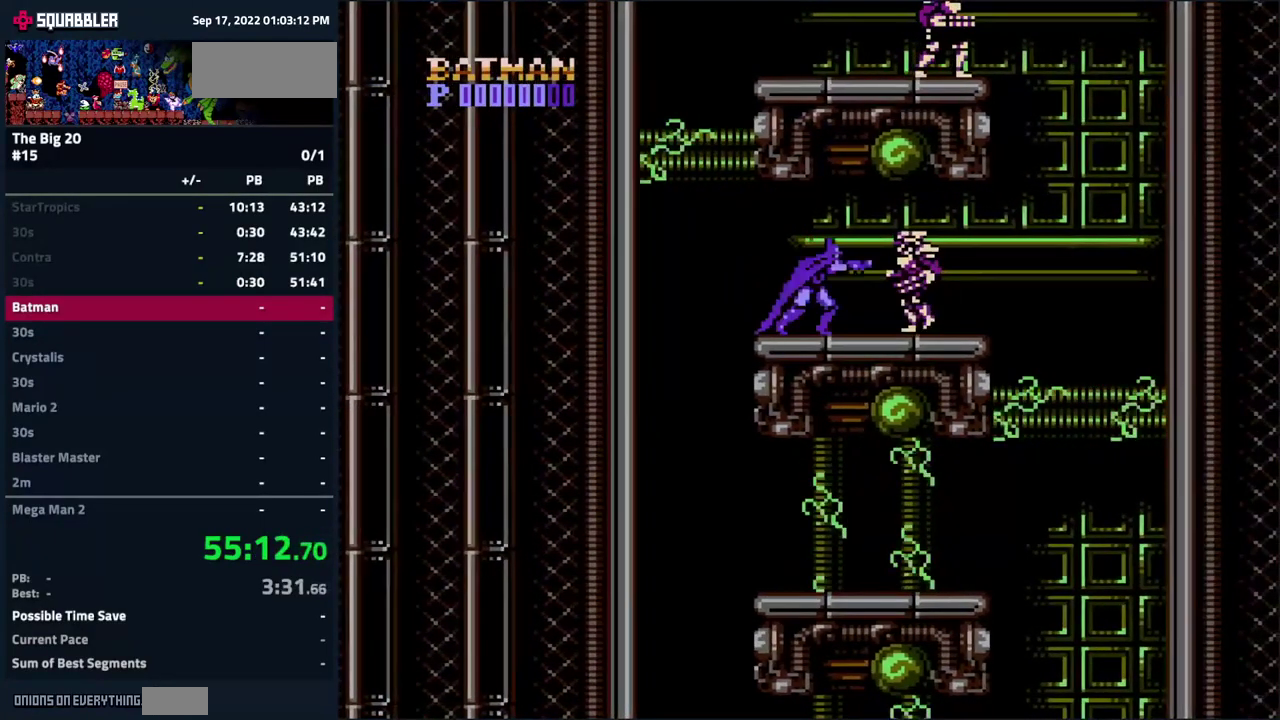
{"buttons": [], "events": [[50, "B", "up"], [117, "B", "down"], [184, "B", "up"], [267, "B", "down"], [317, "B", "up"], [384, "B", "down"], [450, "B", "up"]]}
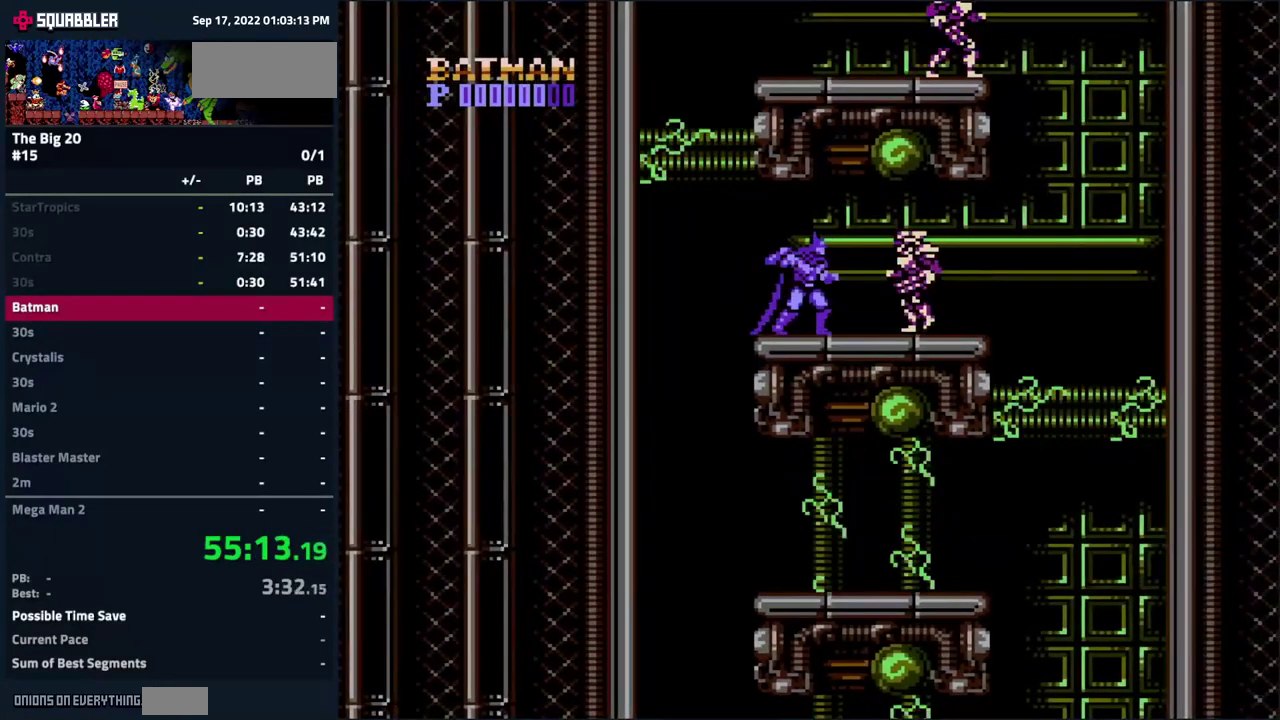
{"buttons": ["DPAD_RIGHT"], "events": [[34, "B", "down"], [100, "B", "up"], [167, "B", "down"], [217, "B", "up"], [284, "DPAD_RIGHT", "down"]]}
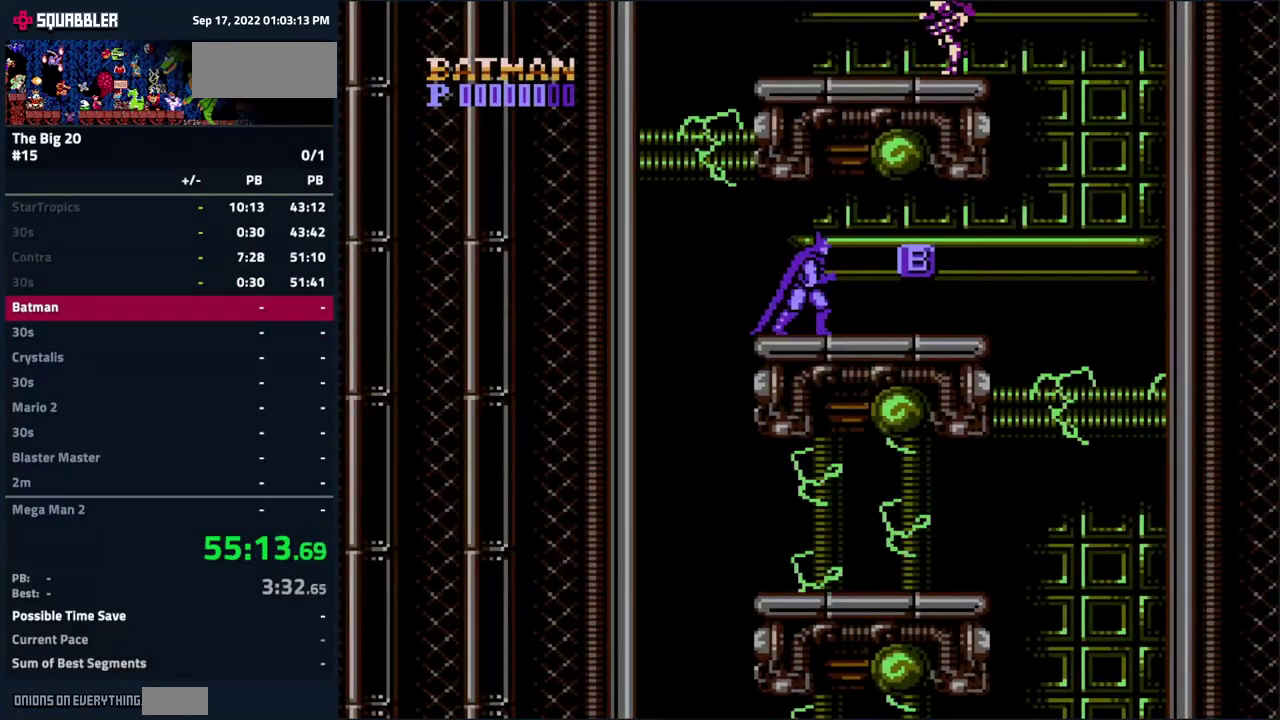
{"buttons": ["DPAD_RIGHT"], "events": []}
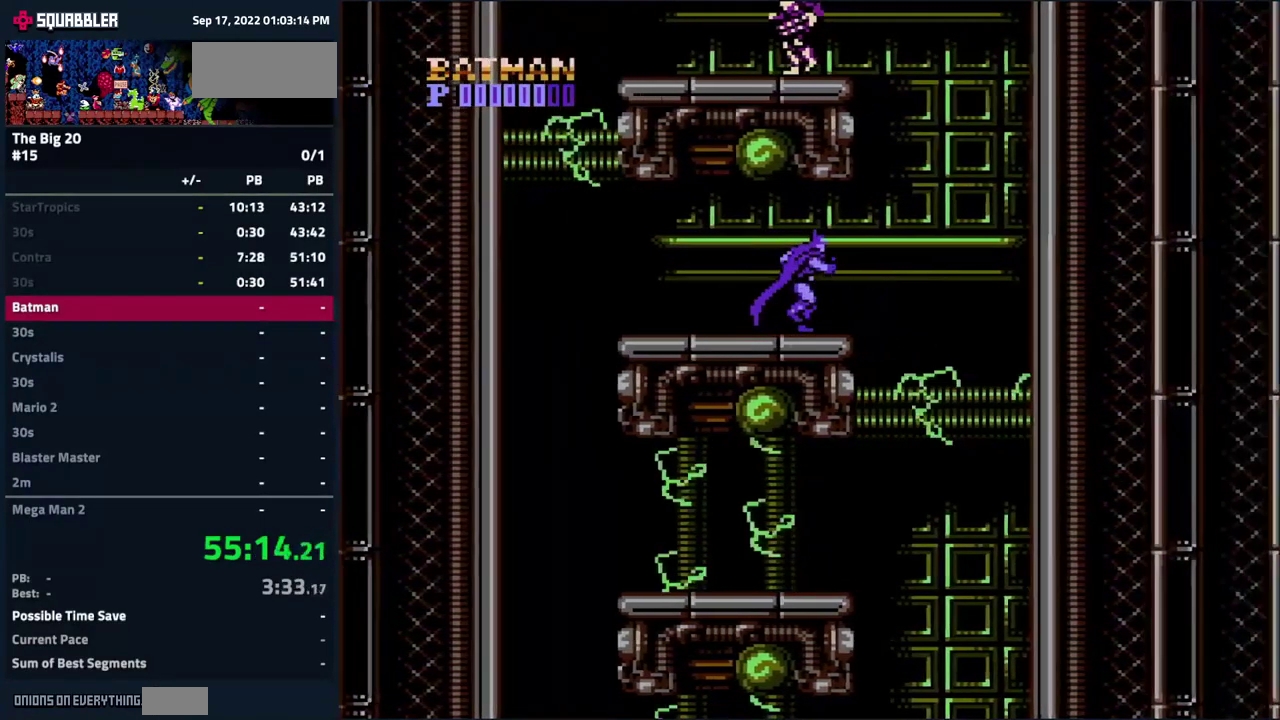
{"buttons": ["A", "DPAD_RIGHT"], "events": [[167, "A", "down"]]}
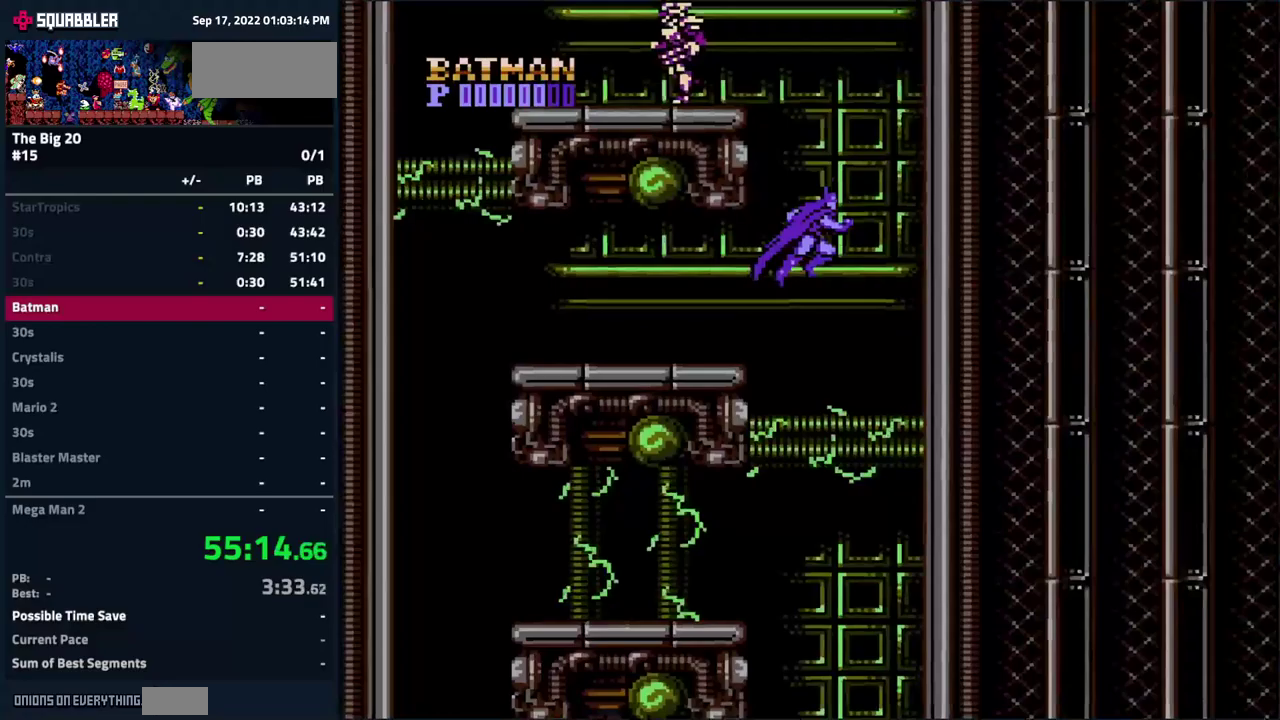
{"buttons": ["A", "DPAD_LEFT"], "events": [[183, "A", "up"], [267, "DPAD_RIGHT", "up"], [300, "A", "down"], [300, "DPAD_LEFT", "down"]]}
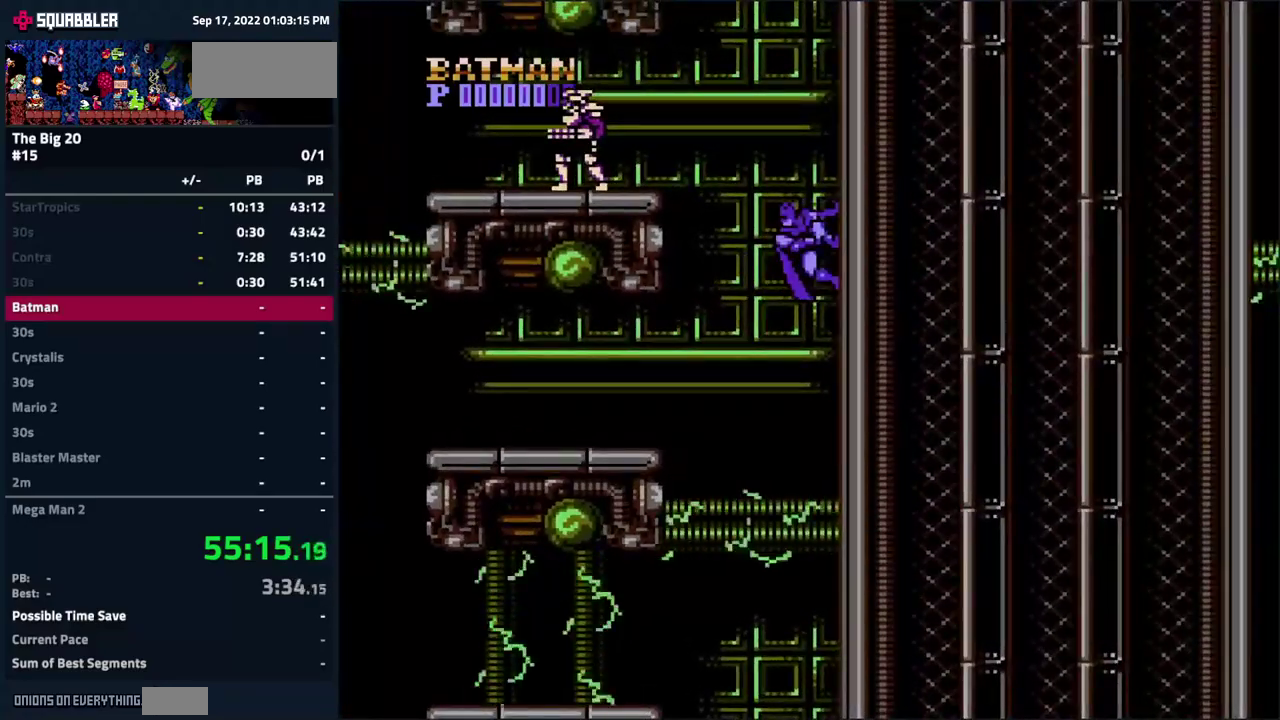
{"buttons": ["B", "DPAD_LEFT"], "events": [[350, "A", "up"], [483, "B", "down"]]}
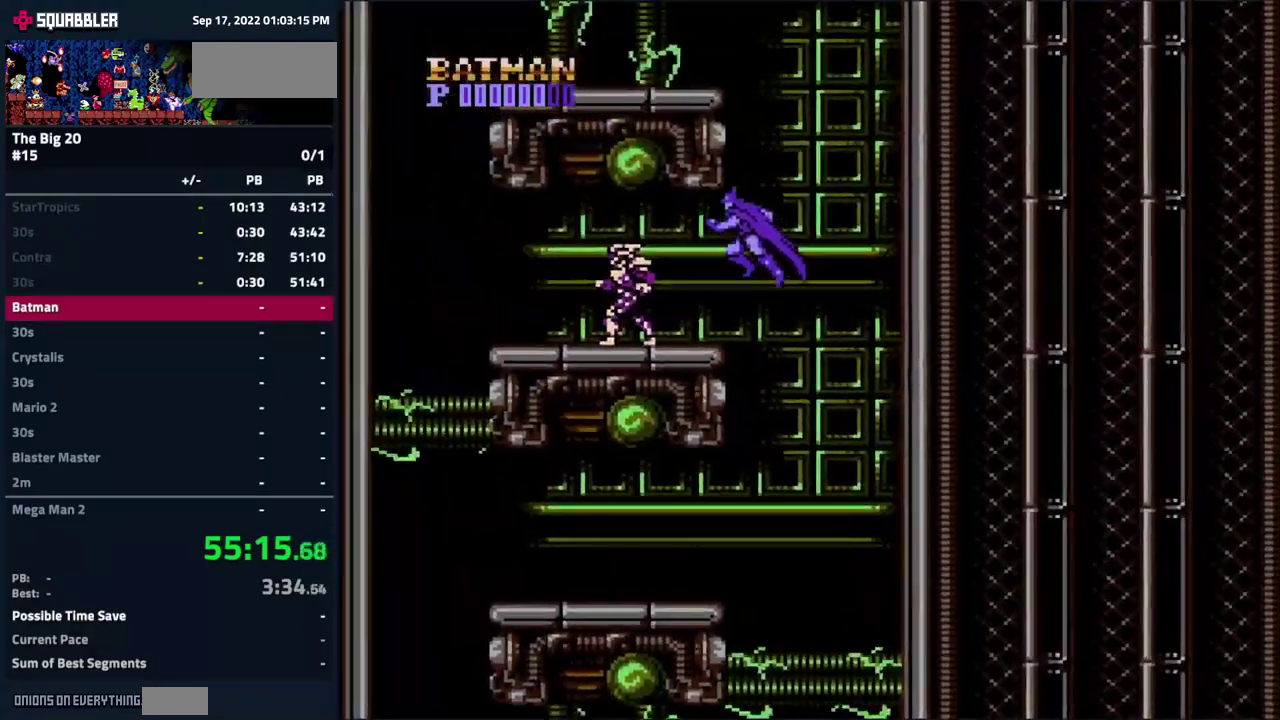
{"buttons": ["DPAD_LEFT"], "events": [[500, "B", "up"]]}
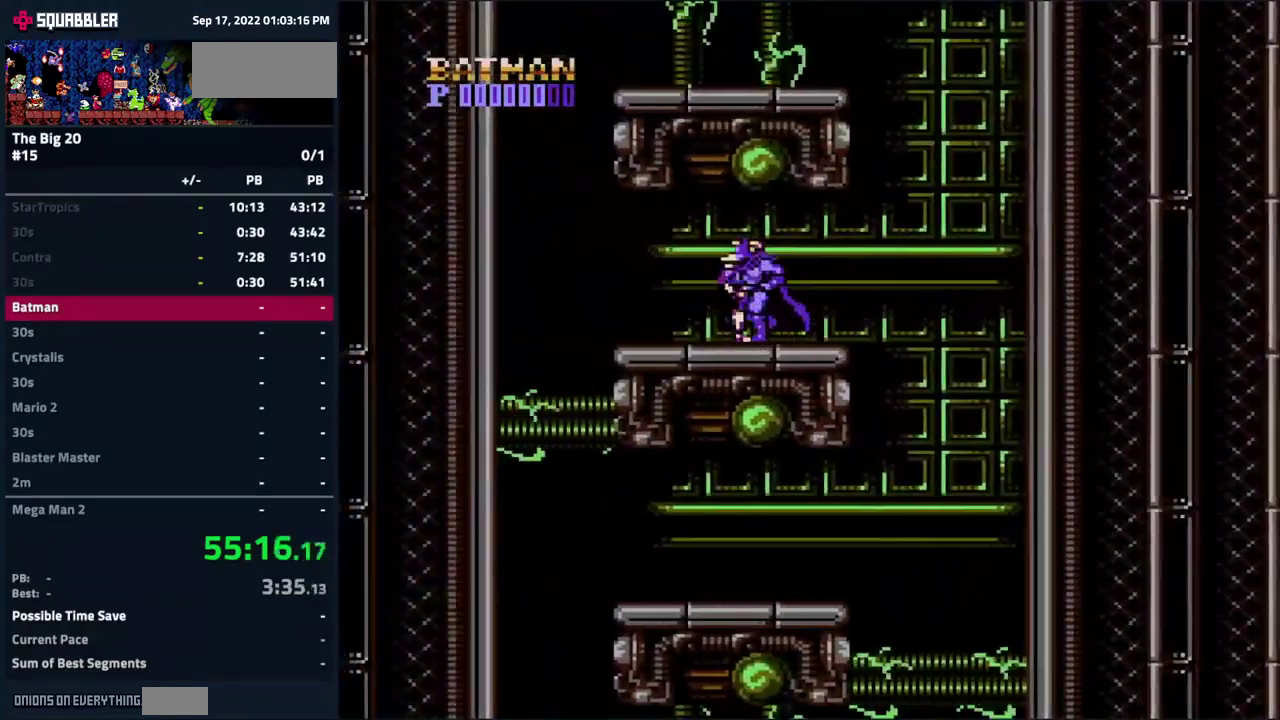
{"buttons": ["DPAD_LEFT"], "events": []}
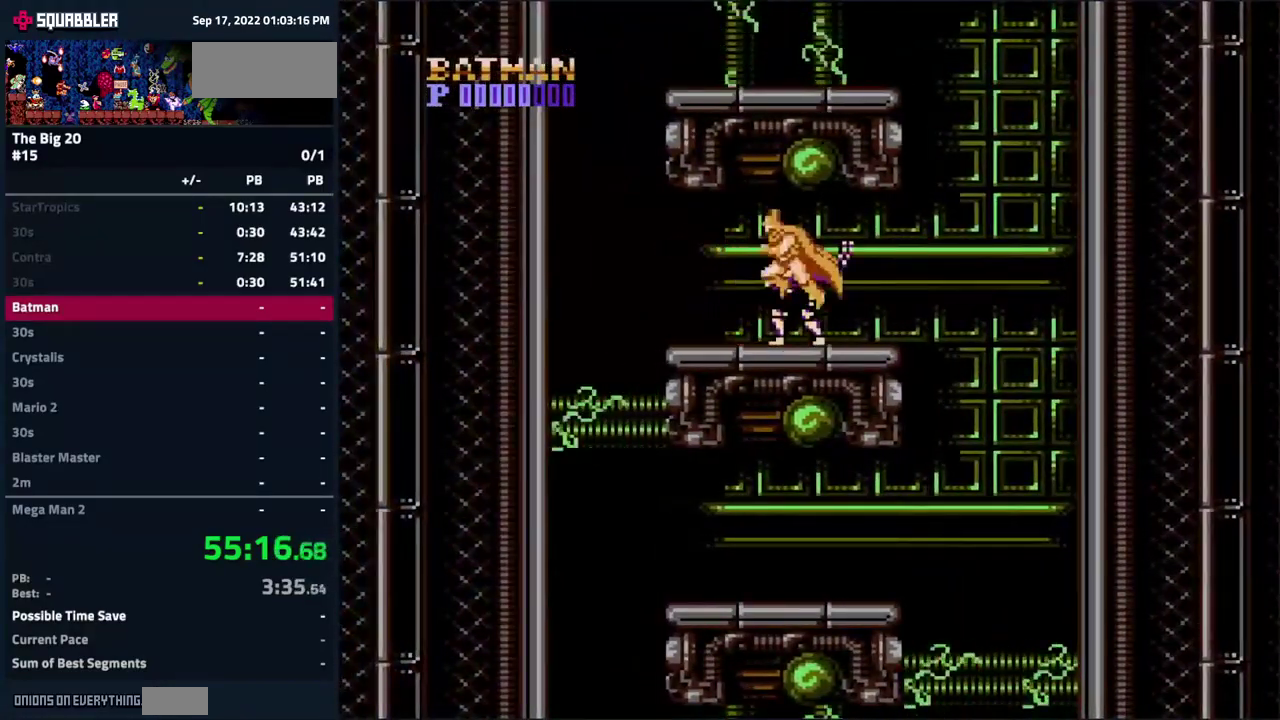
{"buttons": ["DPAD_LEFT"], "events": []}
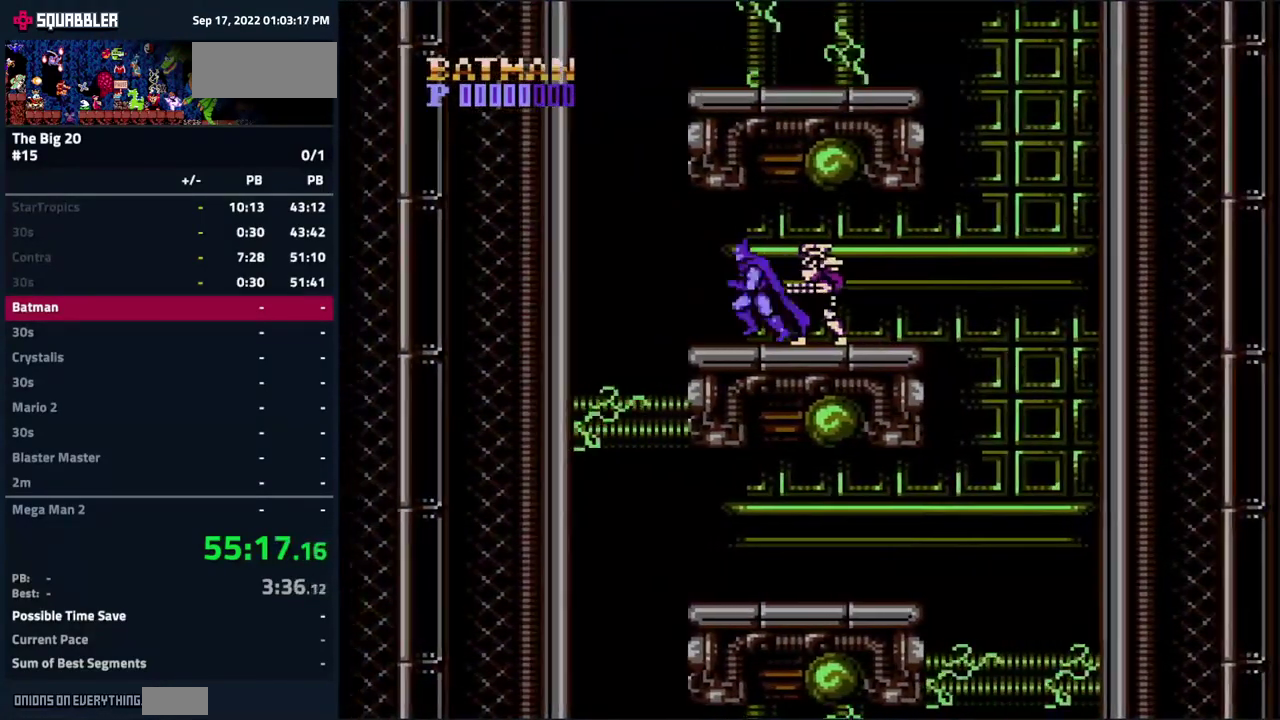
{"buttons": ["DPAD_LEFT"], "events": [[167, "A", "down"], [300, "A", "up"]]}
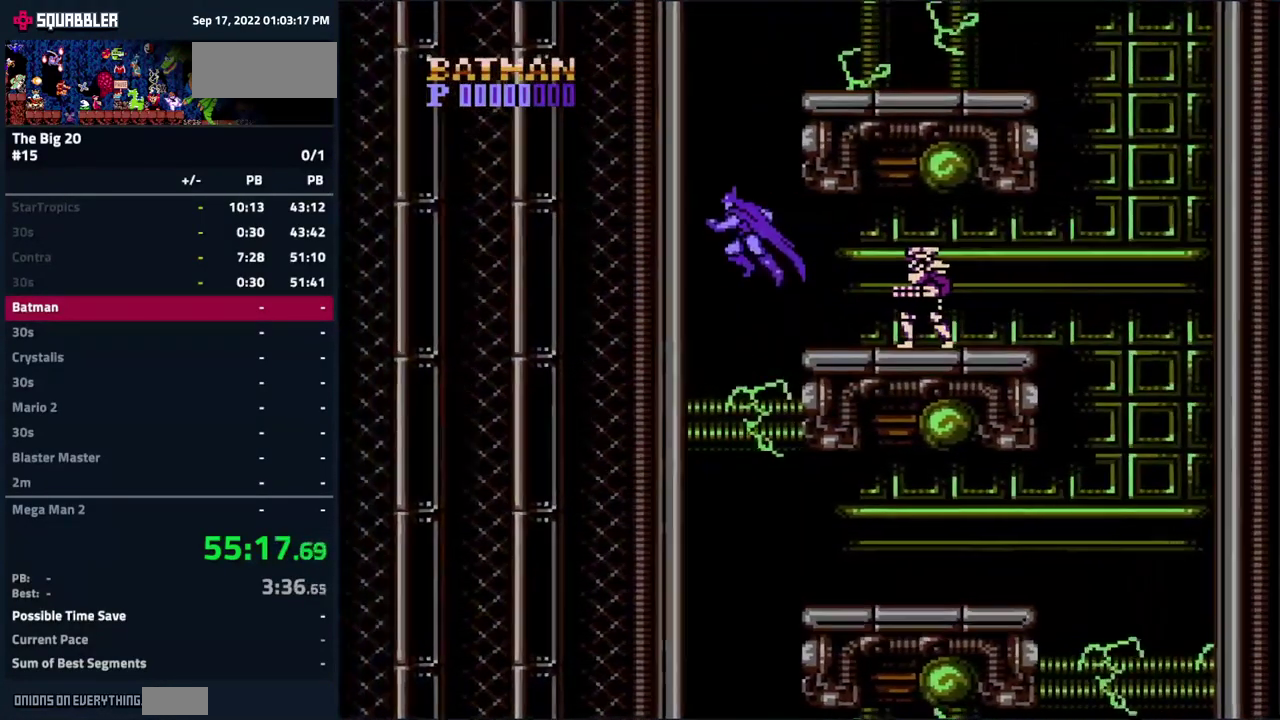
{"buttons": ["A", "DPAD_RIGHT"], "events": [[250, "DPAD_LEFT", "up"], [267, "A", "down"], [283, "DPAD_RIGHT", "down"]]}
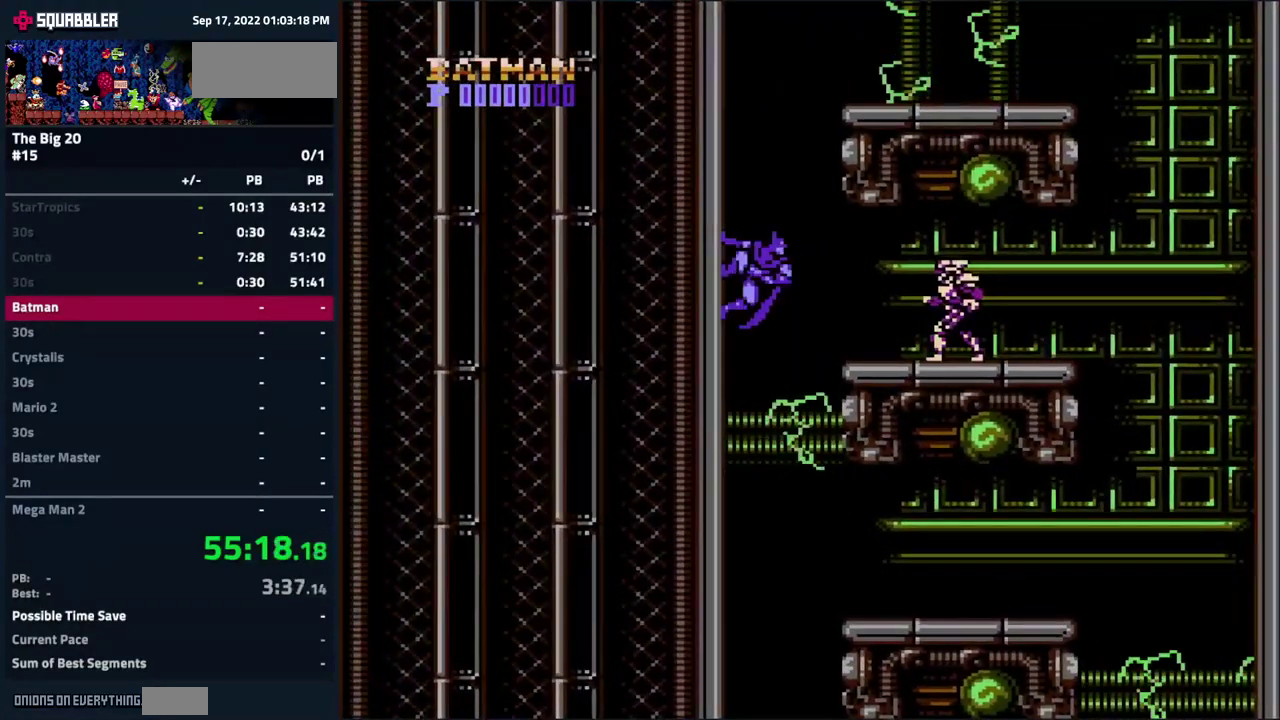
{"buttons": ["A", "DPAD_LEFT"], "events": [[300, "A", "up"], [333, "DPAD_RIGHT", "up"], [400, "A", "down"], [400, "DPAD_LEFT", "down"]]}
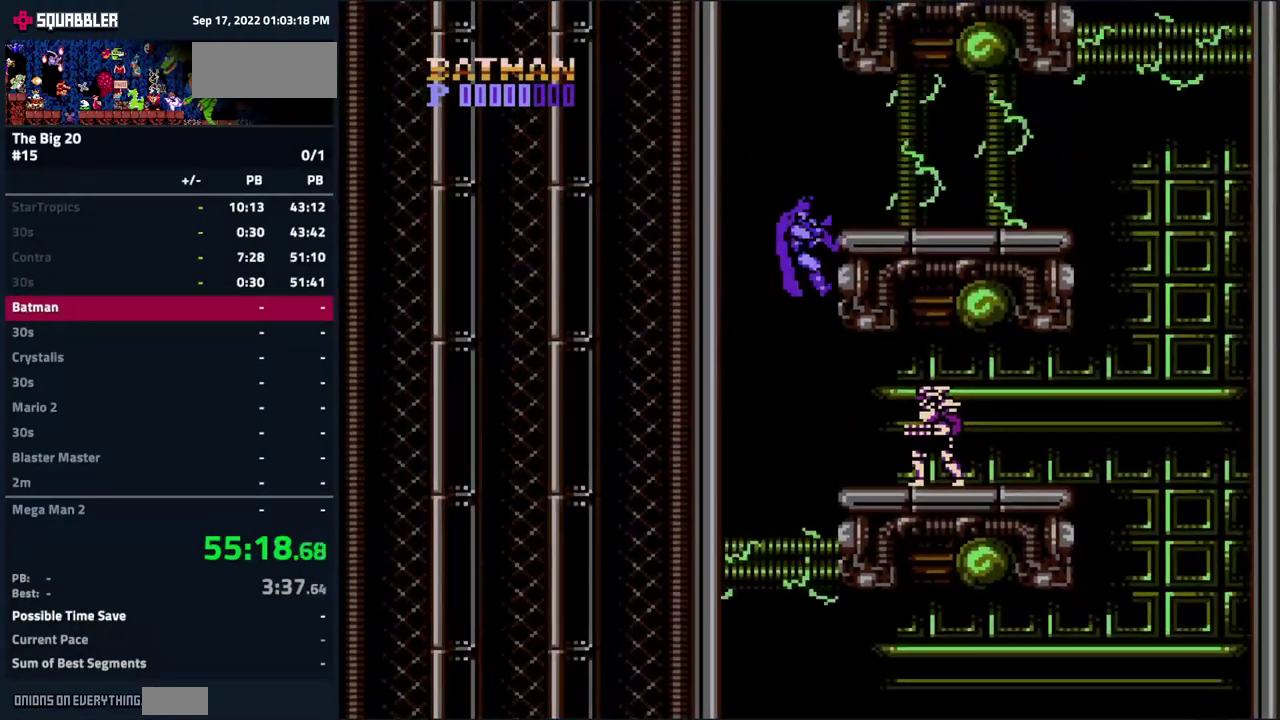
{"buttons": ["A", "DPAD_LEFT"], "events": []}
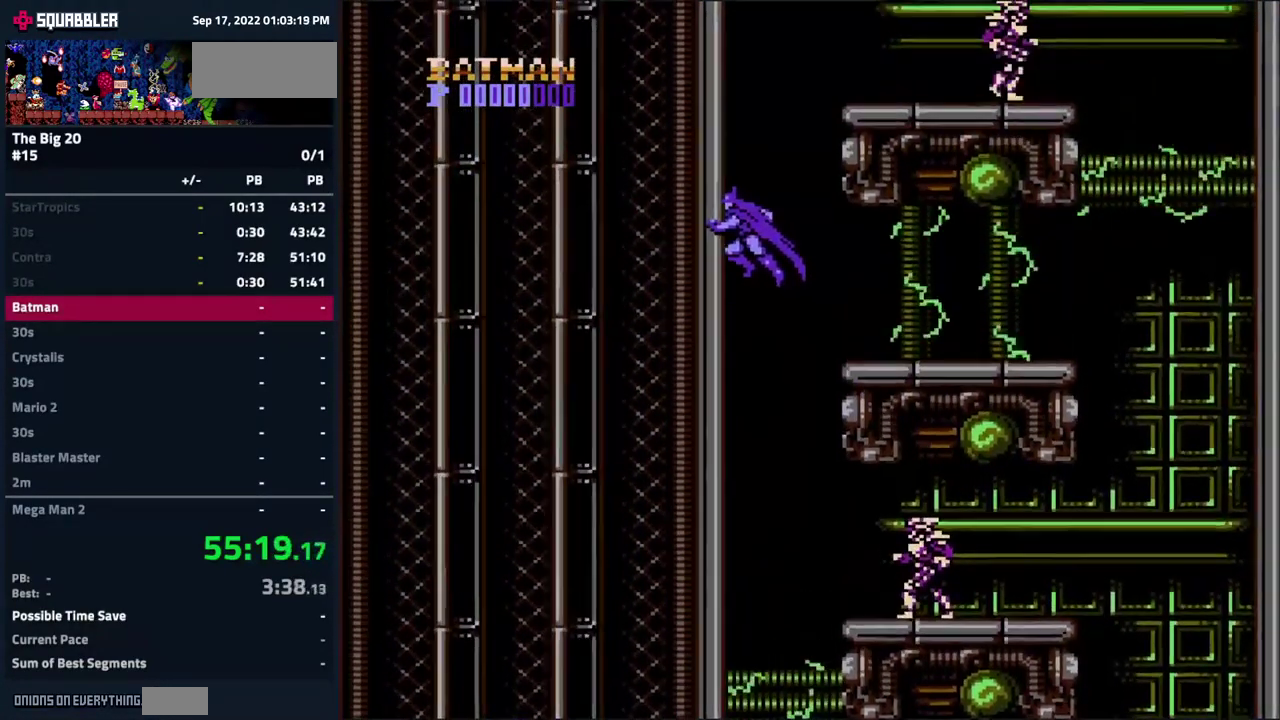
{"buttons": ["A", "DPAD_RIGHT"], "events": [[33, "A", "up"], [67, "DPAD_LEFT", "up"], [133, "DPAD_RIGHT", "down"], [150, "A", "down"]]}
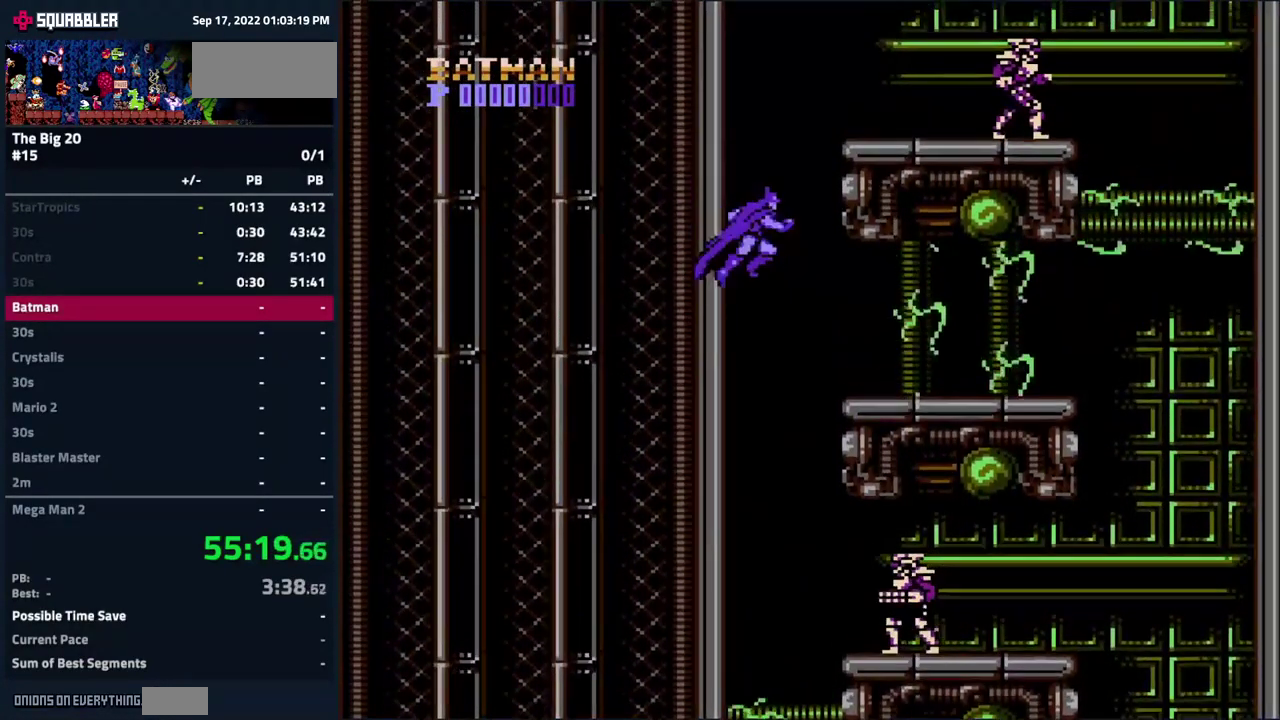
{"buttons": ["DPAD_RIGHT"], "events": [[383, "A", "up"]]}
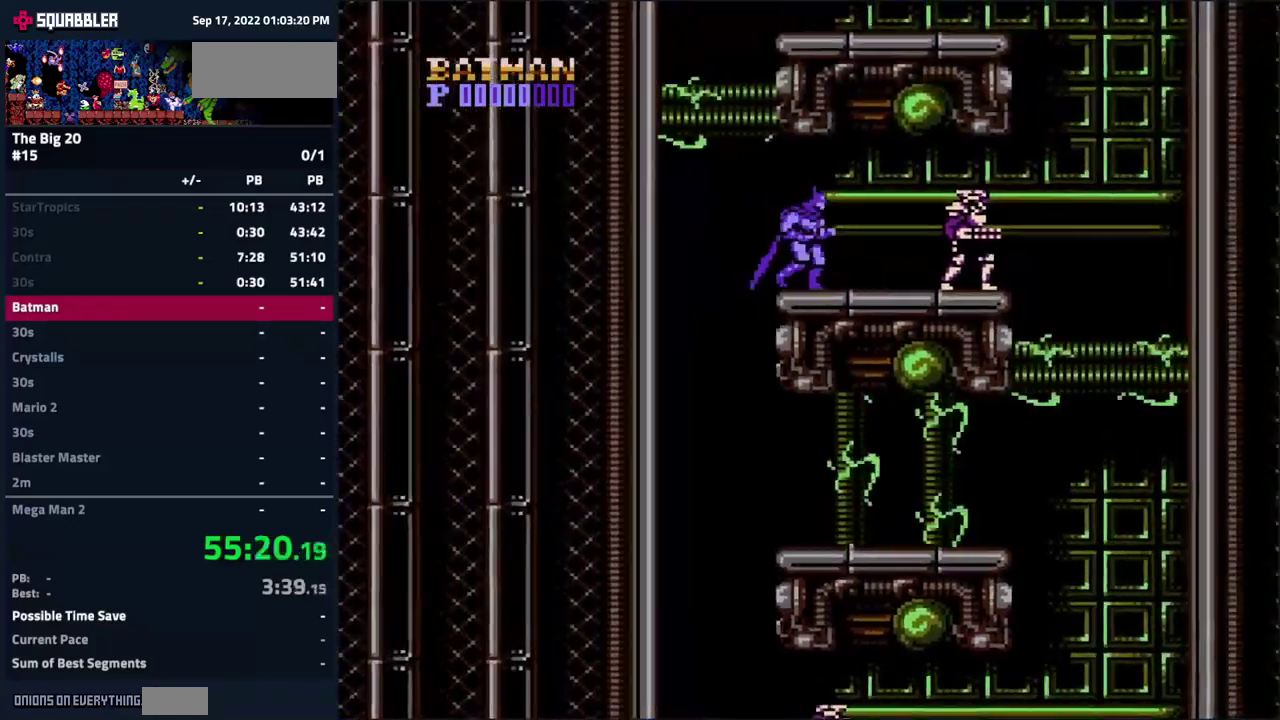
{"buttons": [], "events": [[167, "B", "down"], [183, "DPAD_RIGHT", "up"], [283, "B", "up"], [350, "B", "down"], [417, "B", "up"]]}
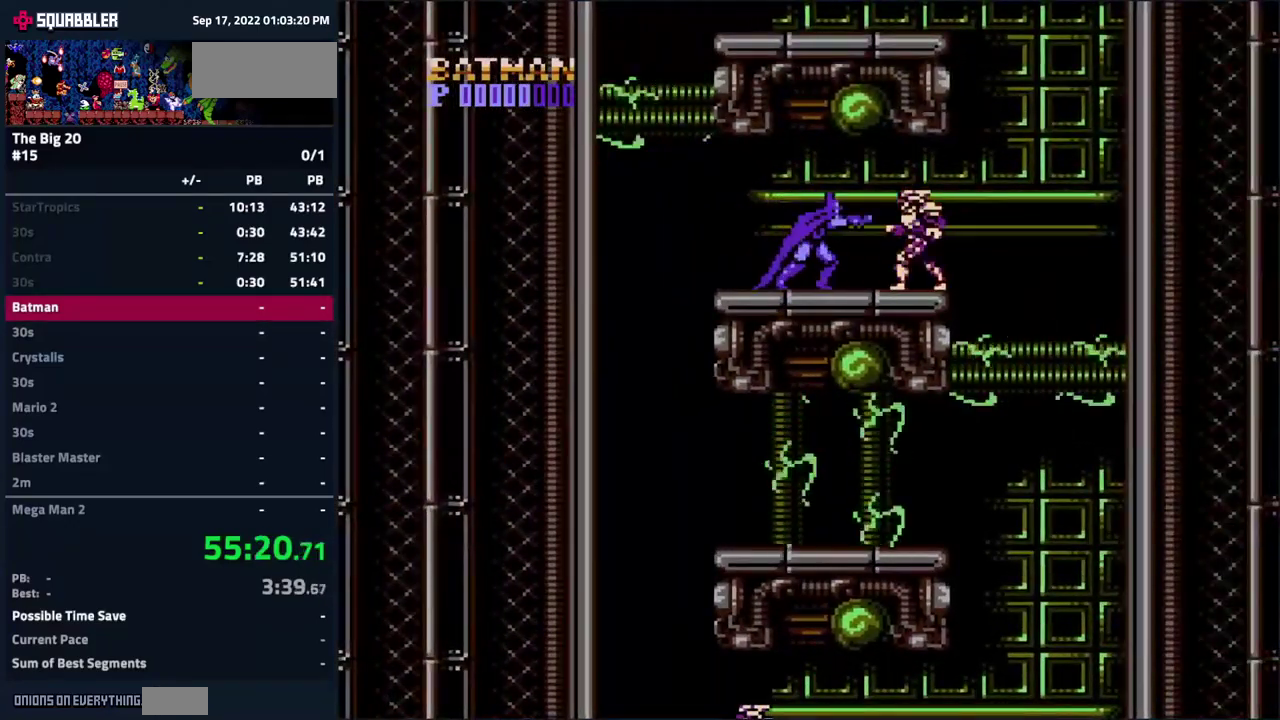
{"buttons": [], "events": [[33, "B", "down"], [83, "B", "up"], [183, "B", "down"], [233, "B", "up"], [317, "B", "down"], [383, "B", "up"], [433, "B", "down"], [500, "B", "up"]]}
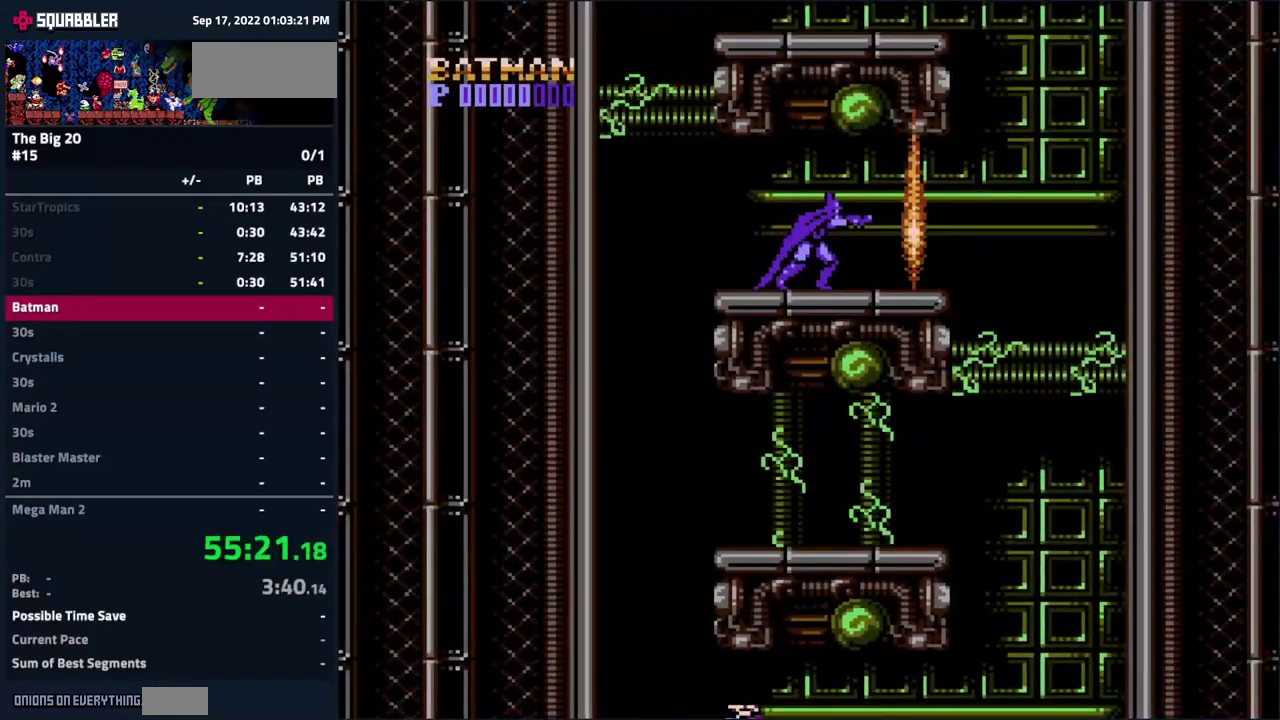
{"buttons": ["DPAD_RIGHT"], "events": [[67, "DPAD_RIGHT", "down"]]}
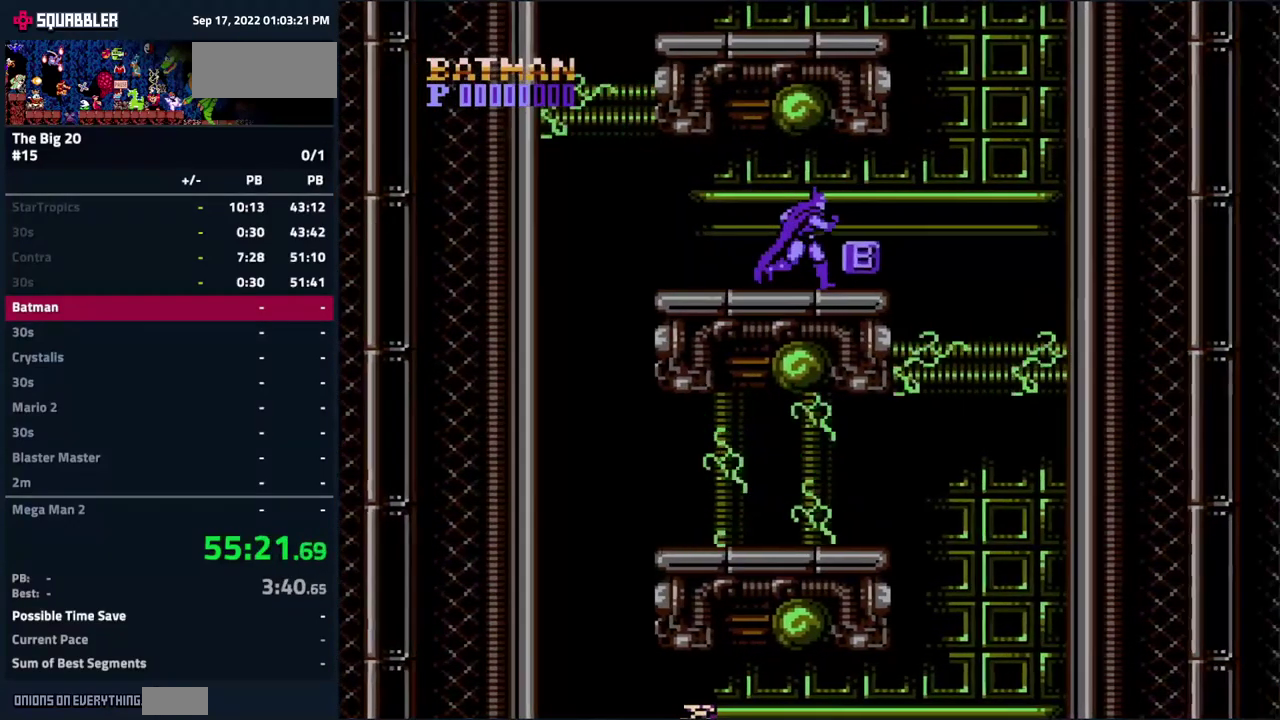
{"buttons": ["DPAD_RIGHT"], "events": [[250, "A", "down"], [417, "A", "up"]]}